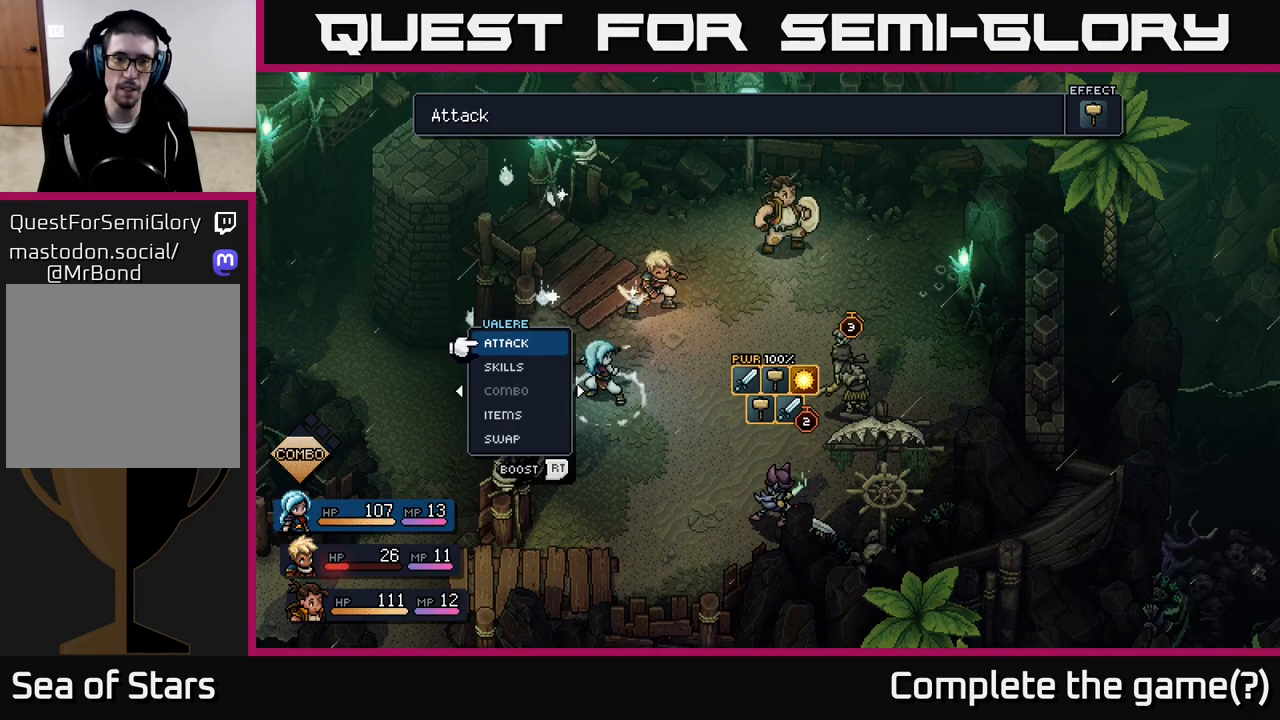
Gameplay with a controller (Xbox layout); each line is a JSON object with the inputs held at the frame after it. "events" lists button and stick changes between this image and that frame as [ms after this image, input, new state], when the widget could be followed in between.
{"buttons": [], "left_stick": "center", "right_stick": "center", "events": [[200, "left_stick", "center"]]}
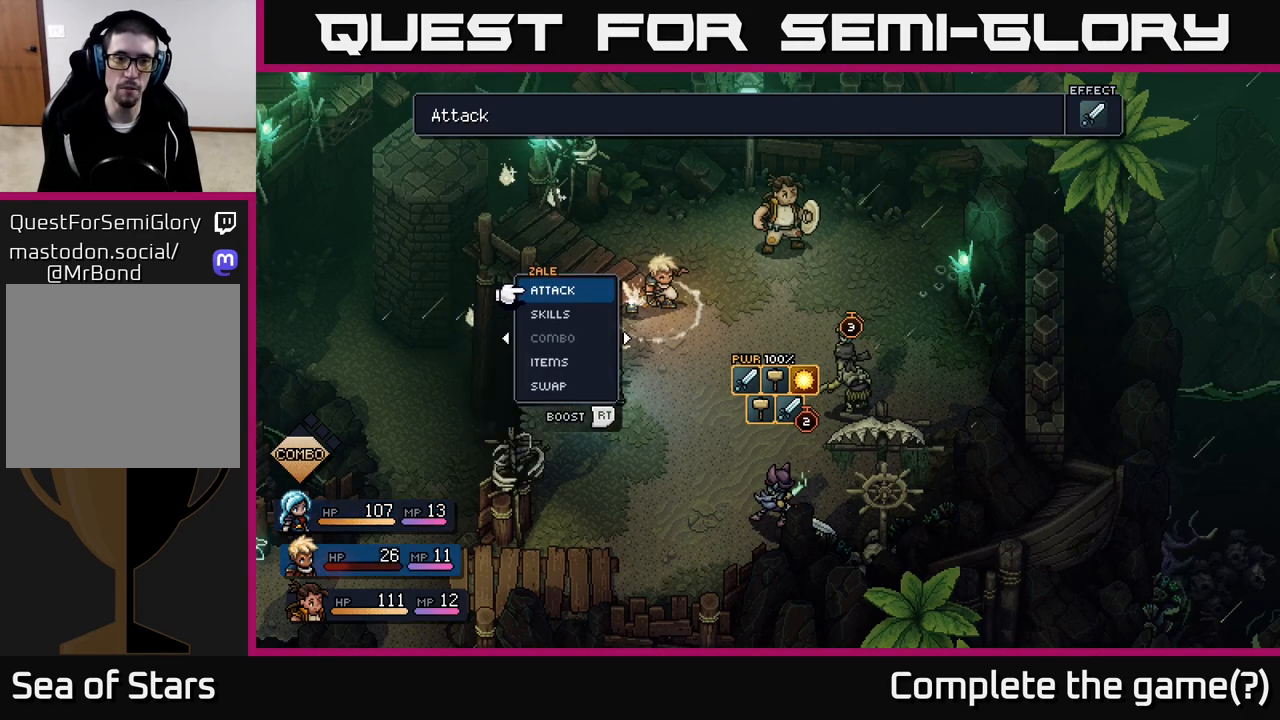
{"buttons": ["R2"], "left_stick": "center", "right_stick": "center", "events": [[167, "R2", "down"]]}
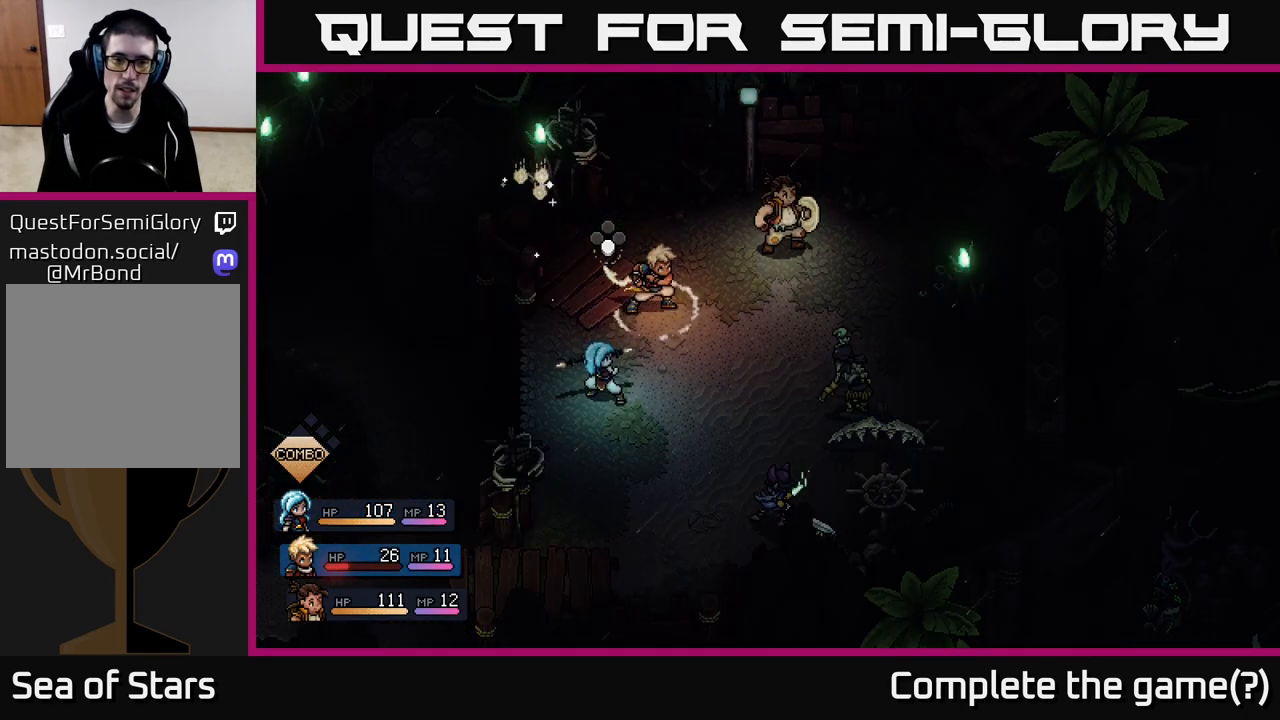
{"buttons": ["R2"], "left_stick": "center", "right_stick": "center", "events": [[100, "A", "down"], [217, "A", "up"]]}
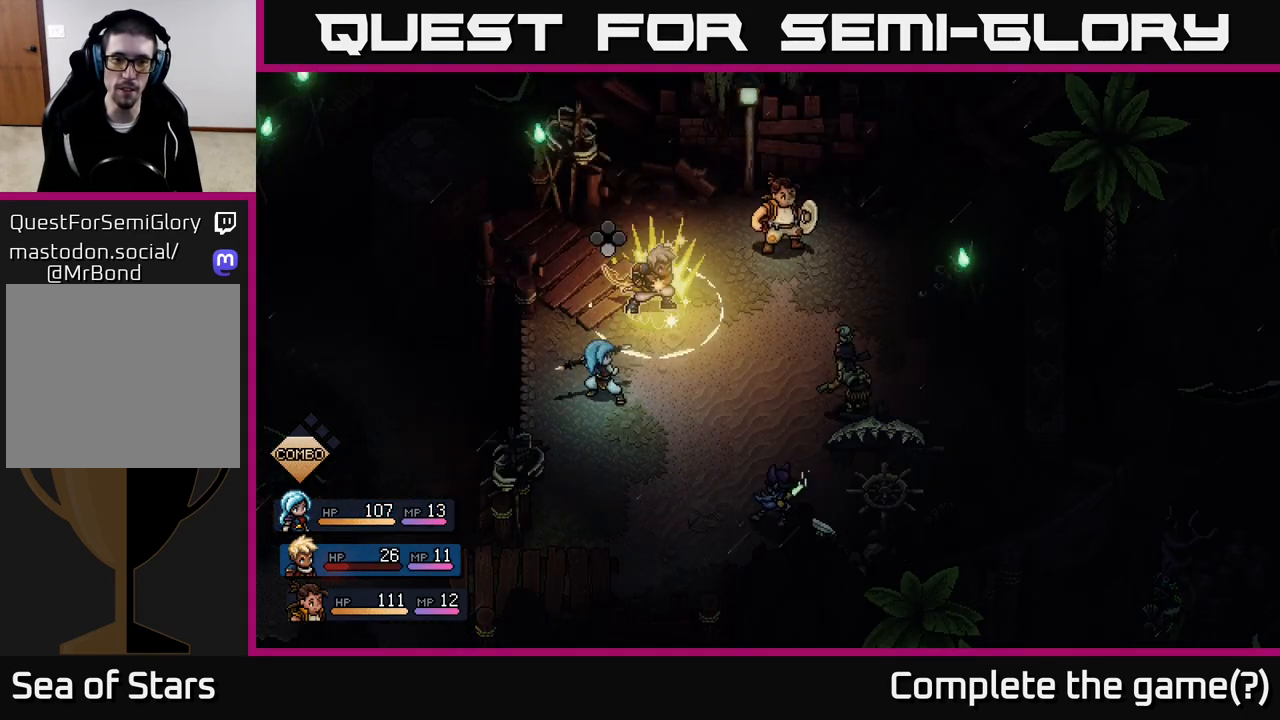
{"buttons": [], "left_stick": "center", "right_stick": "center", "events": [[33, "R2", "up"], [233, "A", "down"], [283, "A", "up"]]}
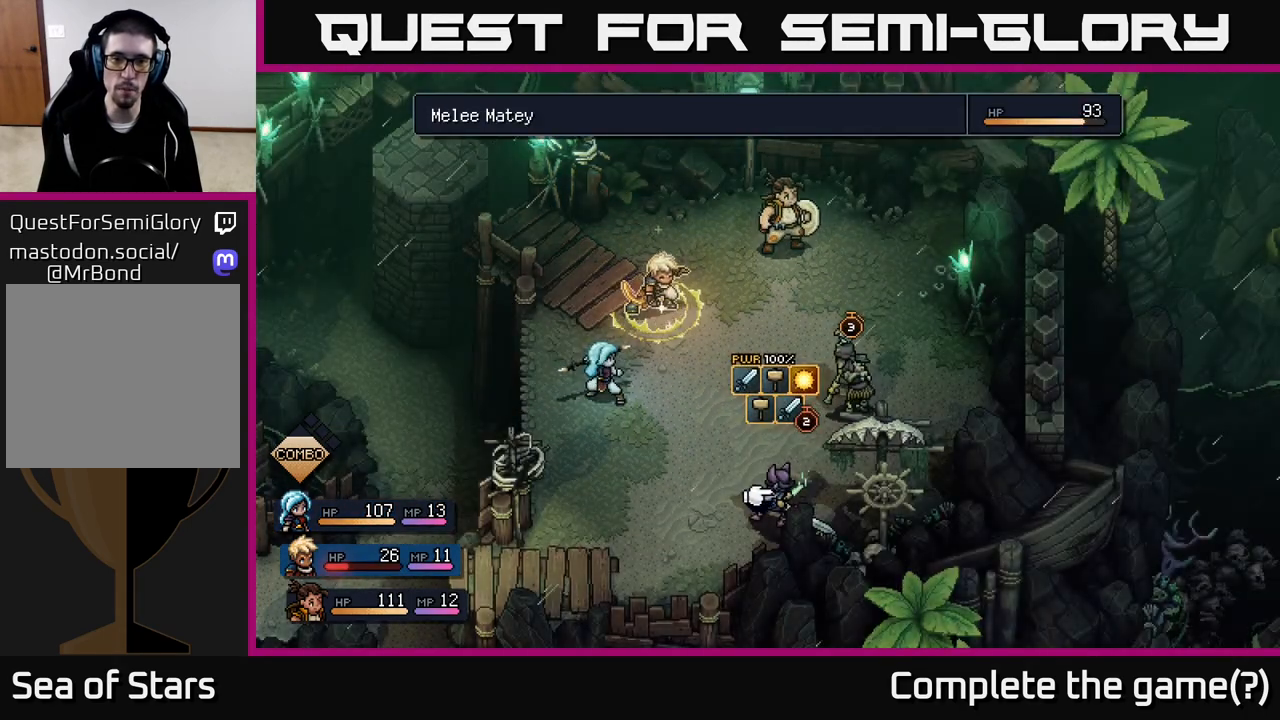
{"buttons": [], "left_stick": "center", "right_stick": "center", "events": []}
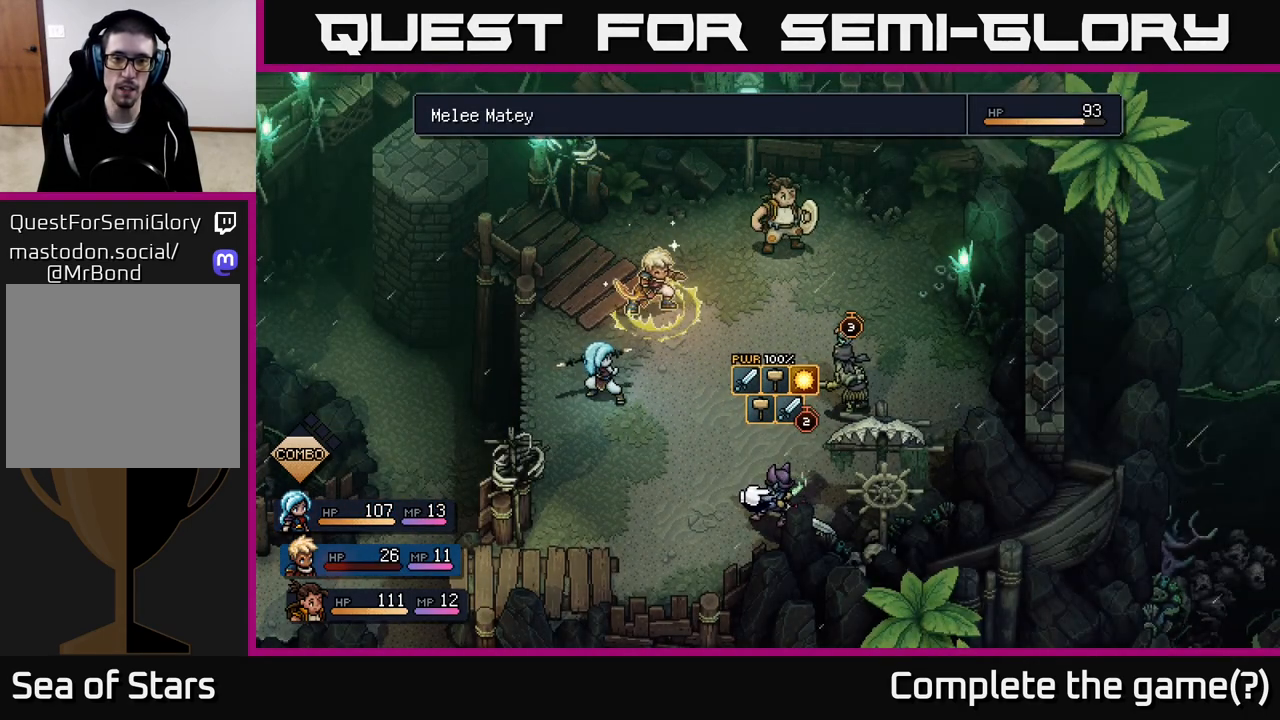
{"buttons": [], "left_stick": "center", "right_stick": "center", "events": []}
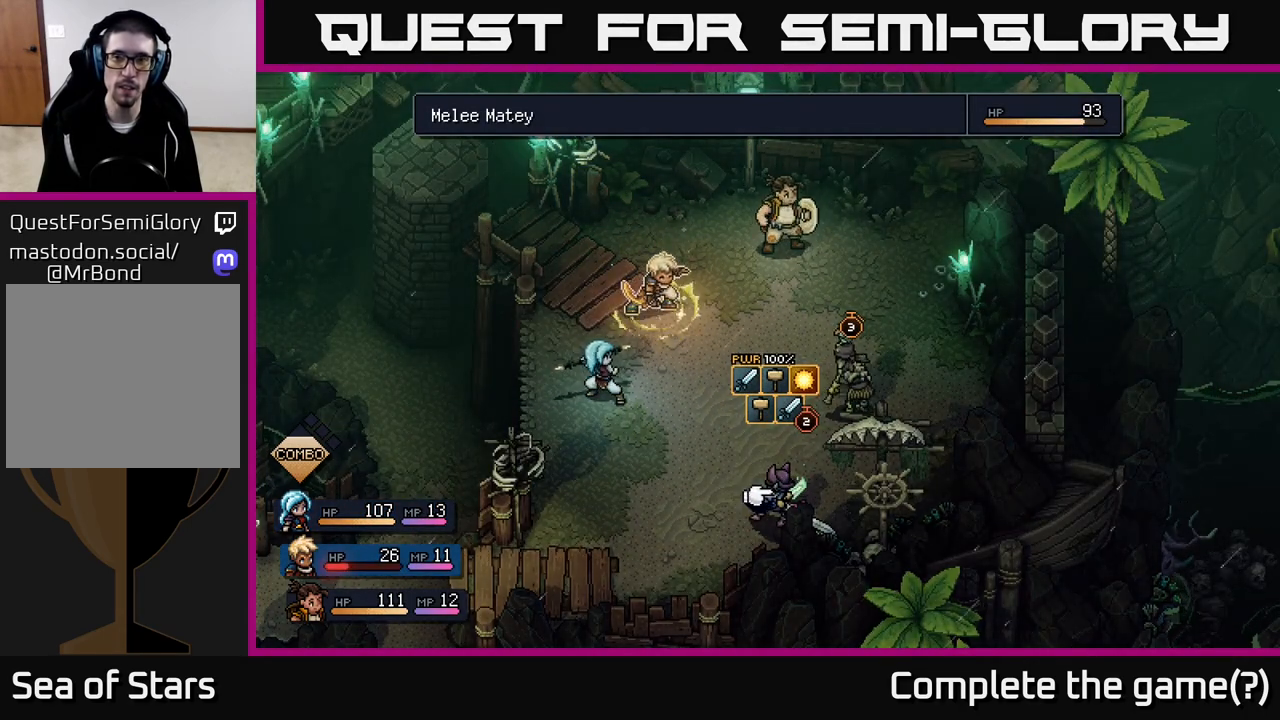
{"buttons": [], "left_stick": "center", "right_stick": "center", "events": [[183, "A", "down"], [250, "A", "up"]]}
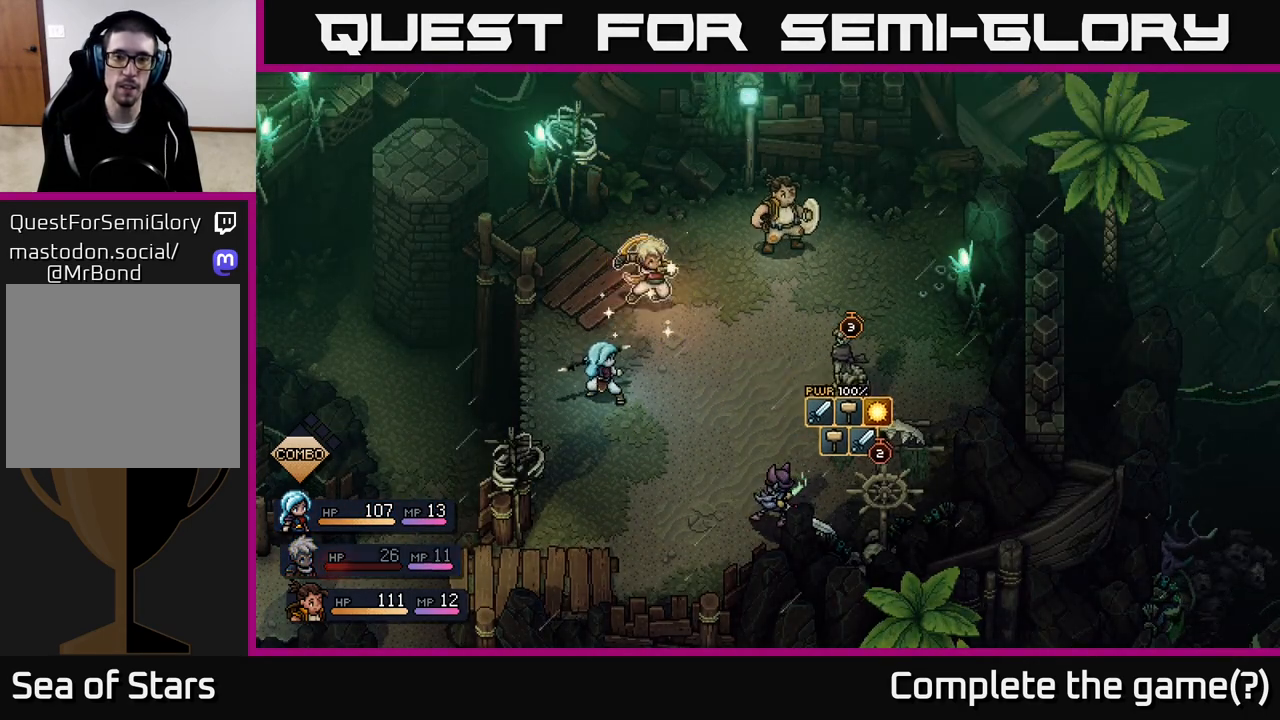
{"buttons": [], "left_stick": "center", "right_stick": "center", "events": []}
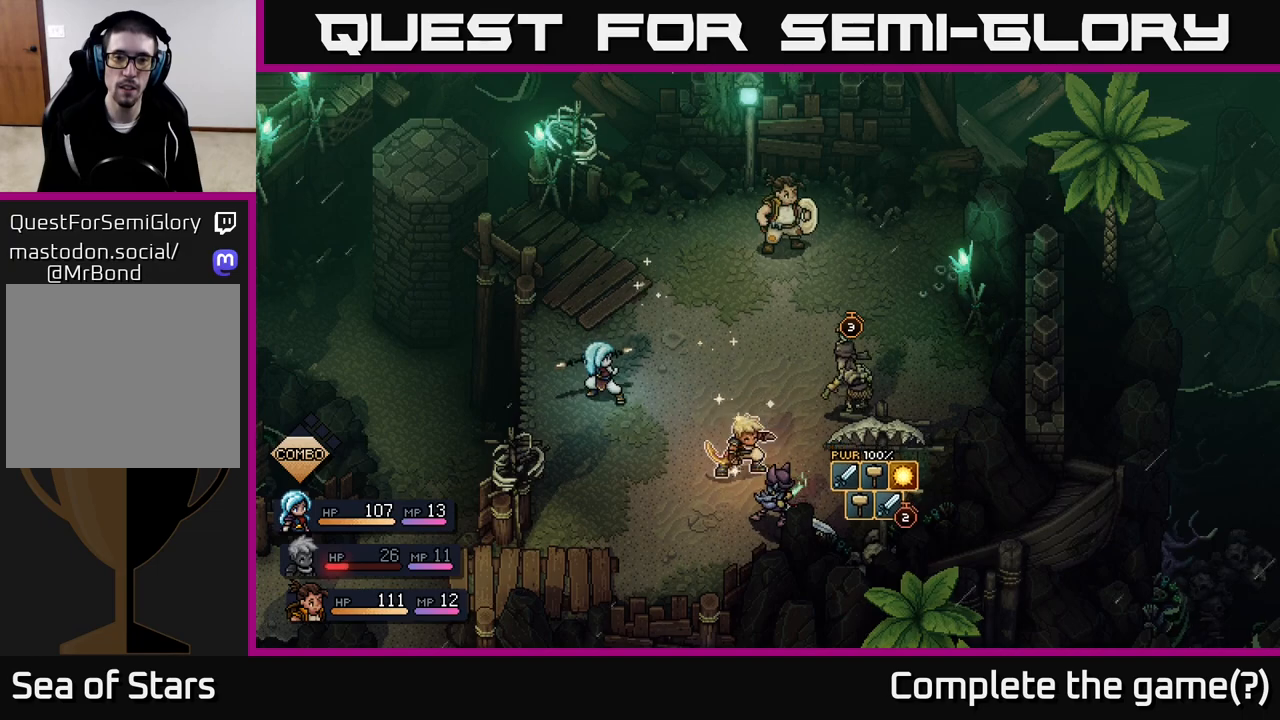
{"buttons": ["A"], "left_stick": "center", "right_stick": "center", "events": [[400, "A", "down"]]}
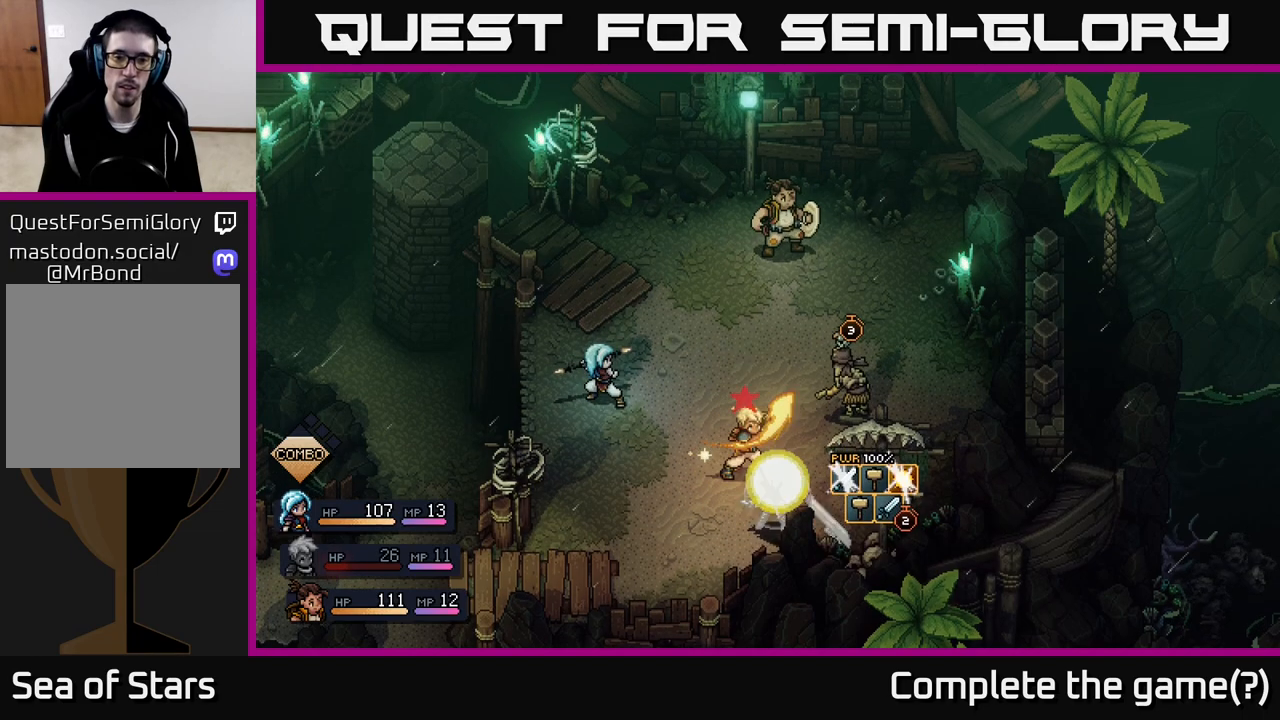
{"buttons": [], "left_stick": "center", "right_stick": "center", "events": [[17, "A", "up"]]}
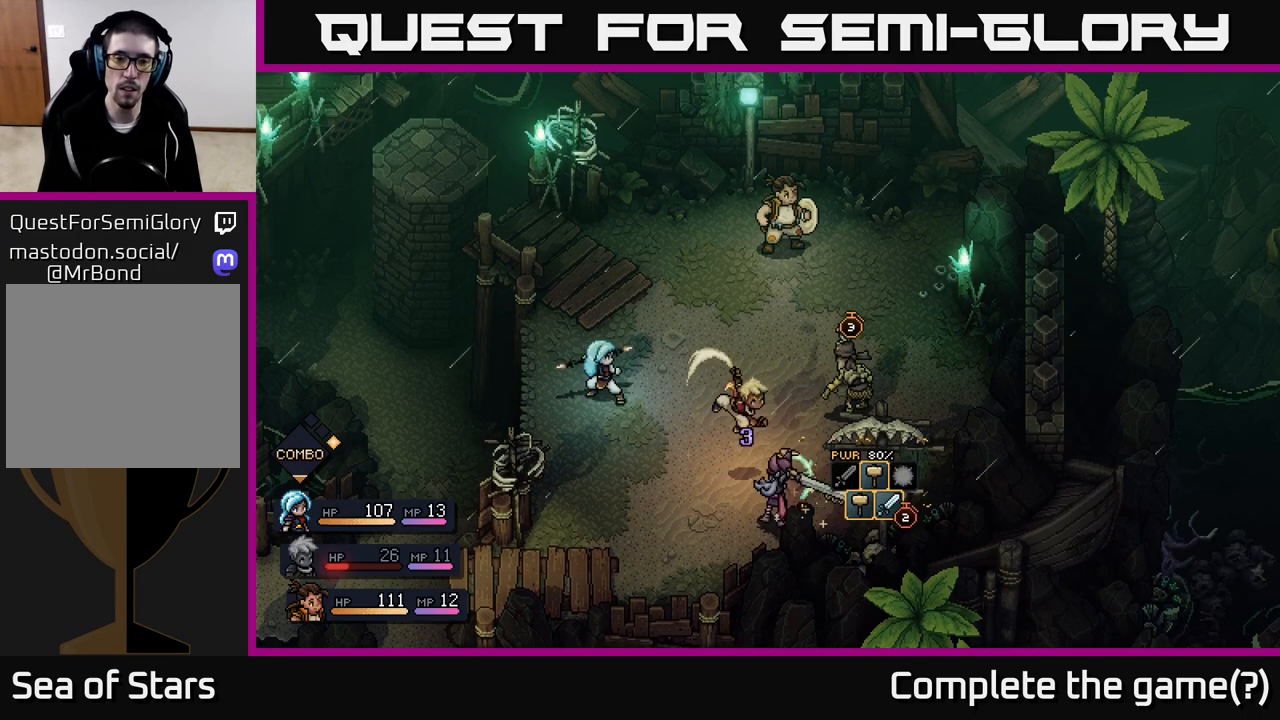
{"buttons": [], "left_stick": "center", "right_stick": "center", "events": [[33, "A", "down"], [317, "A", "up"]]}
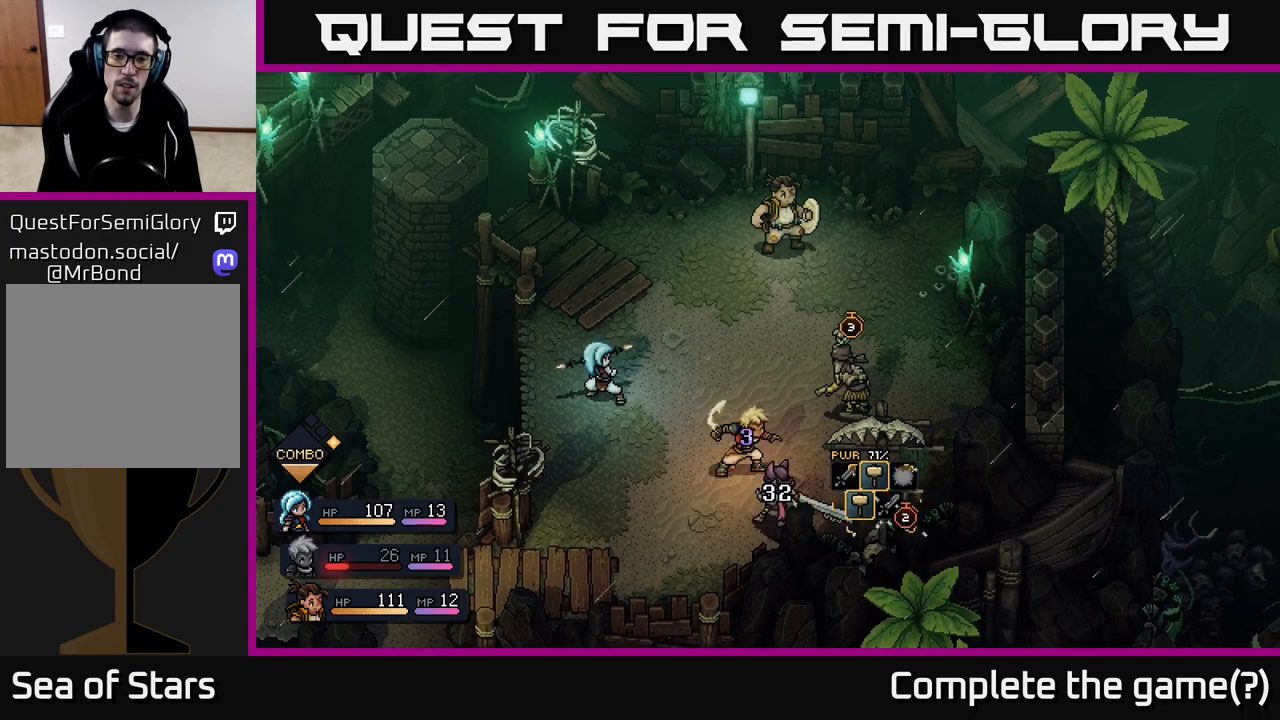
{"buttons": [], "left_stick": "center", "right_stick": "center", "events": []}
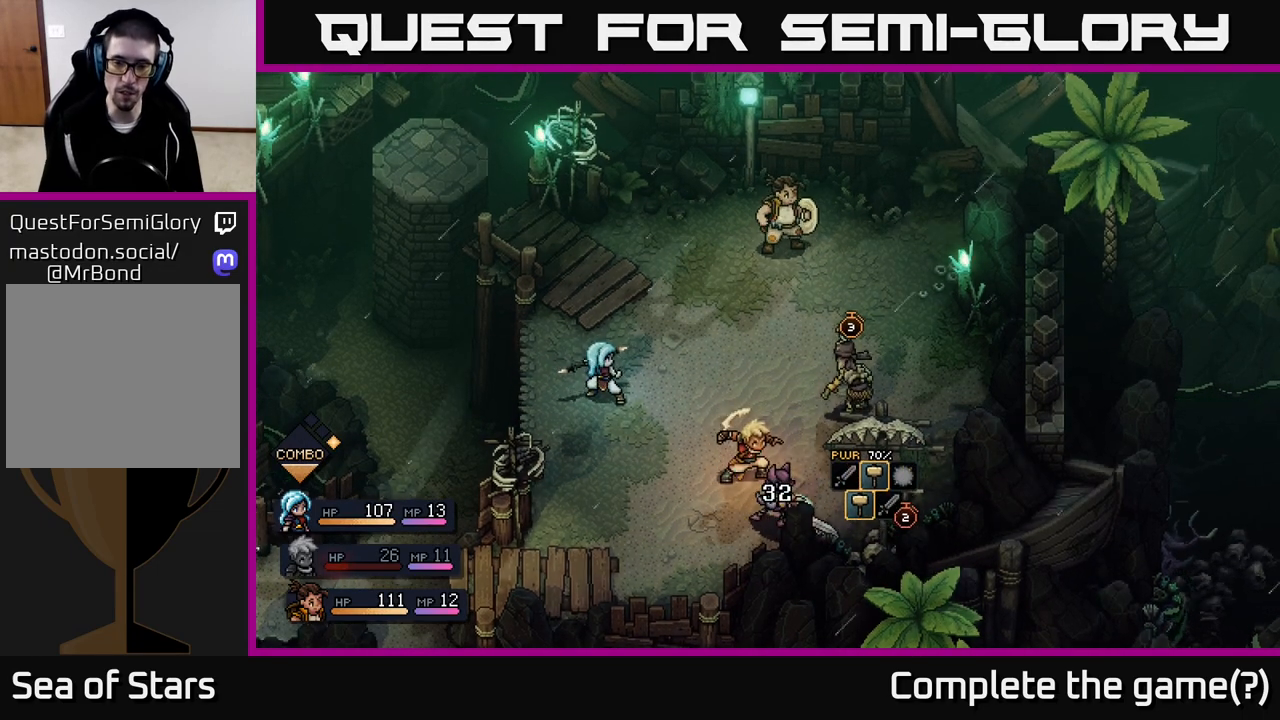
{"buttons": [], "left_stick": "center", "right_stick": "center", "events": []}
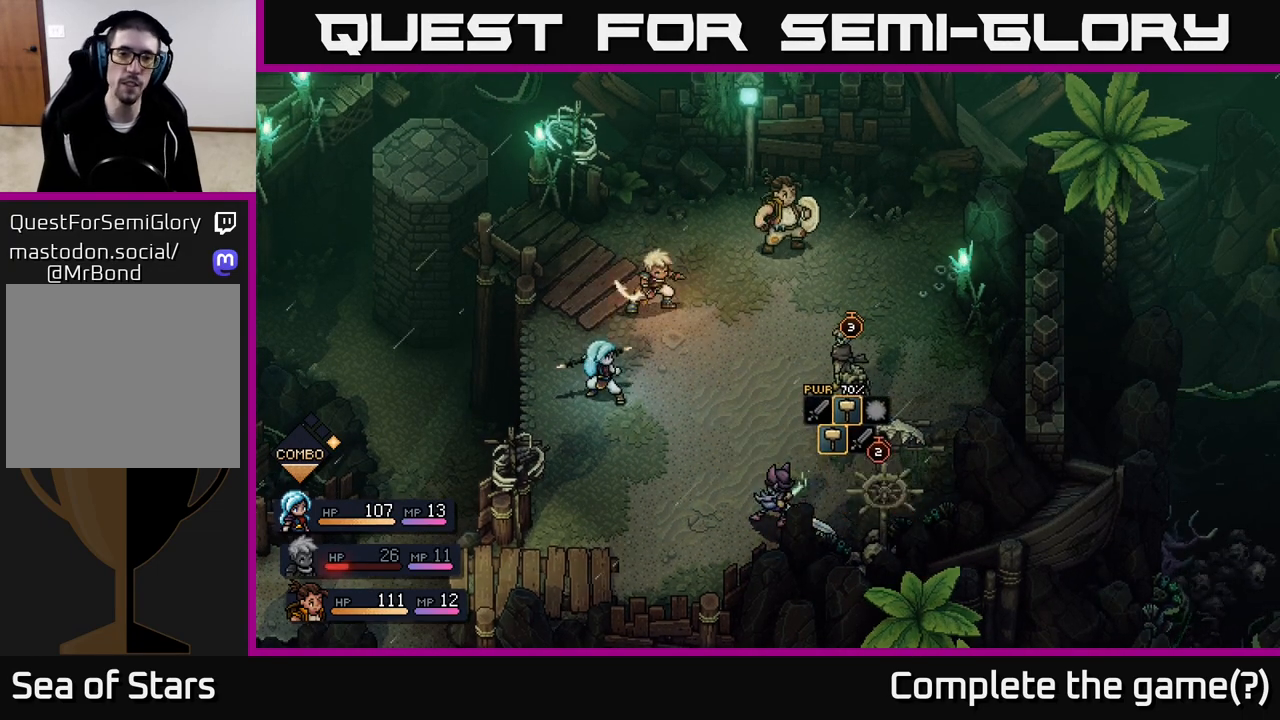
{"buttons": [], "left_stick": "center", "right_stick": "center", "events": []}
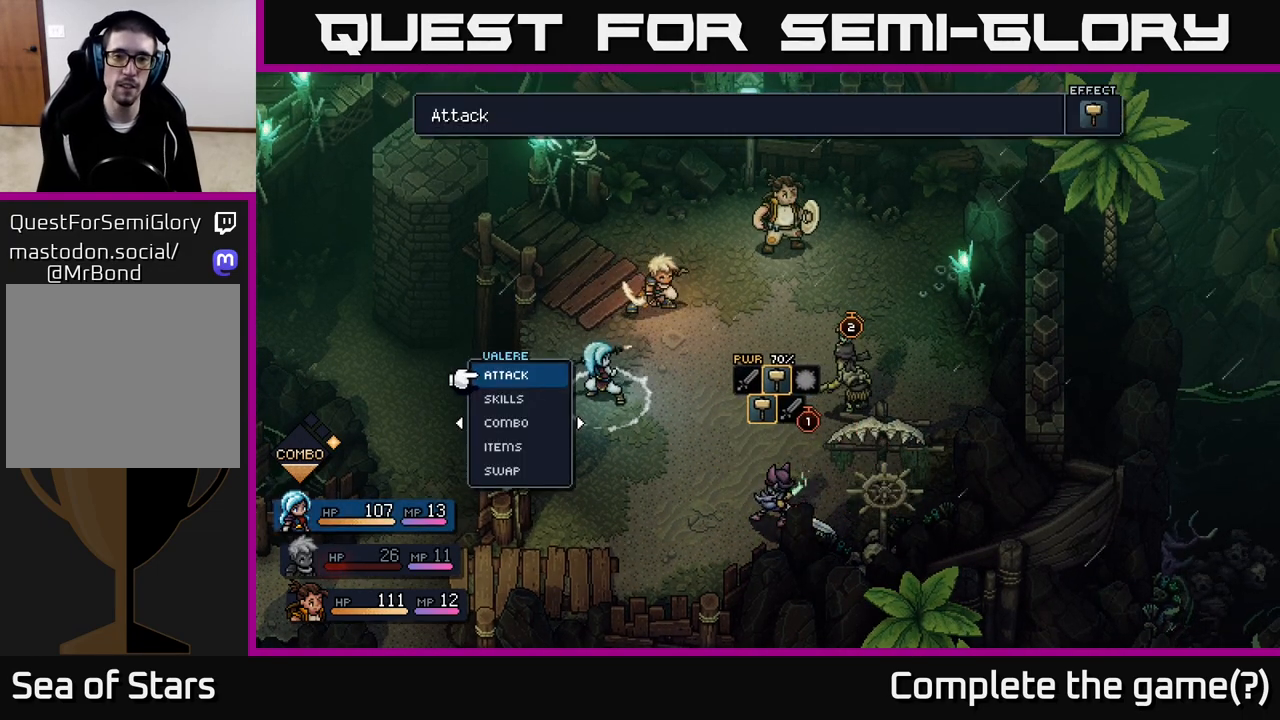
{"buttons": [], "left_stick": "center", "right_stick": "center", "events": []}
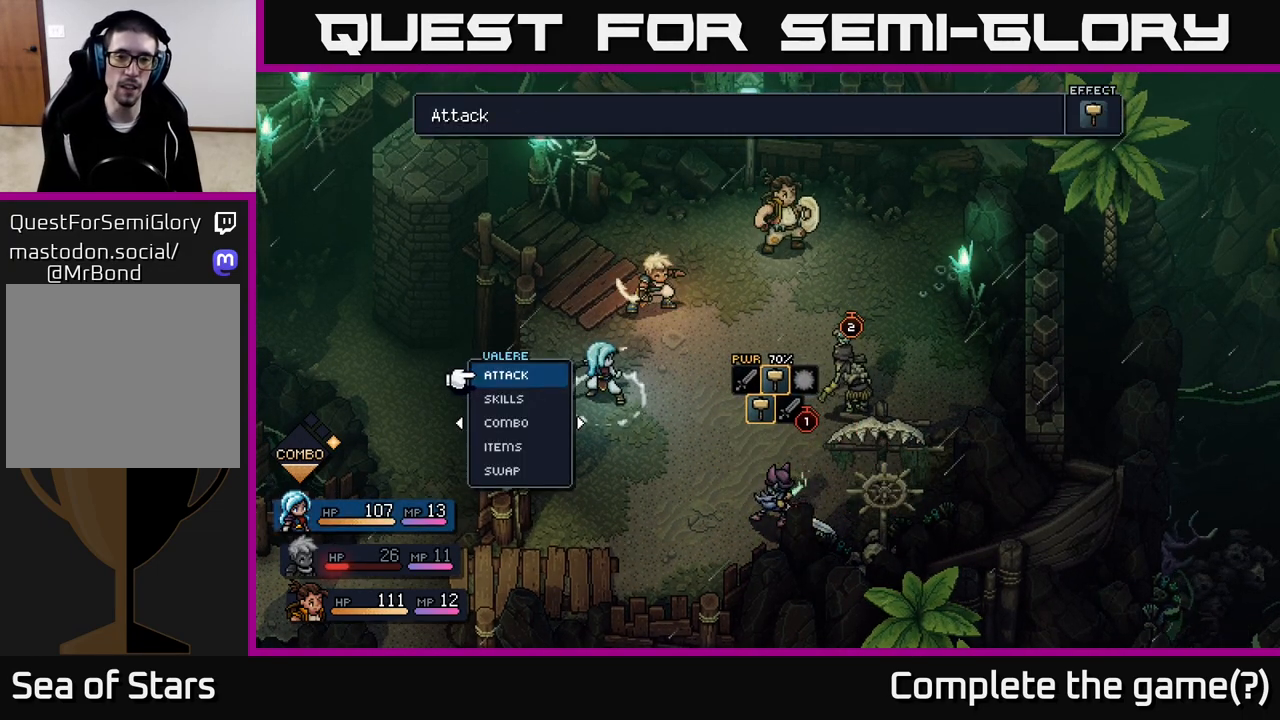
{"buttons": [], "left_stick": "center", "right_stick": "center", "events": [[17, "A", "down"], [83, "A", "up"]]}
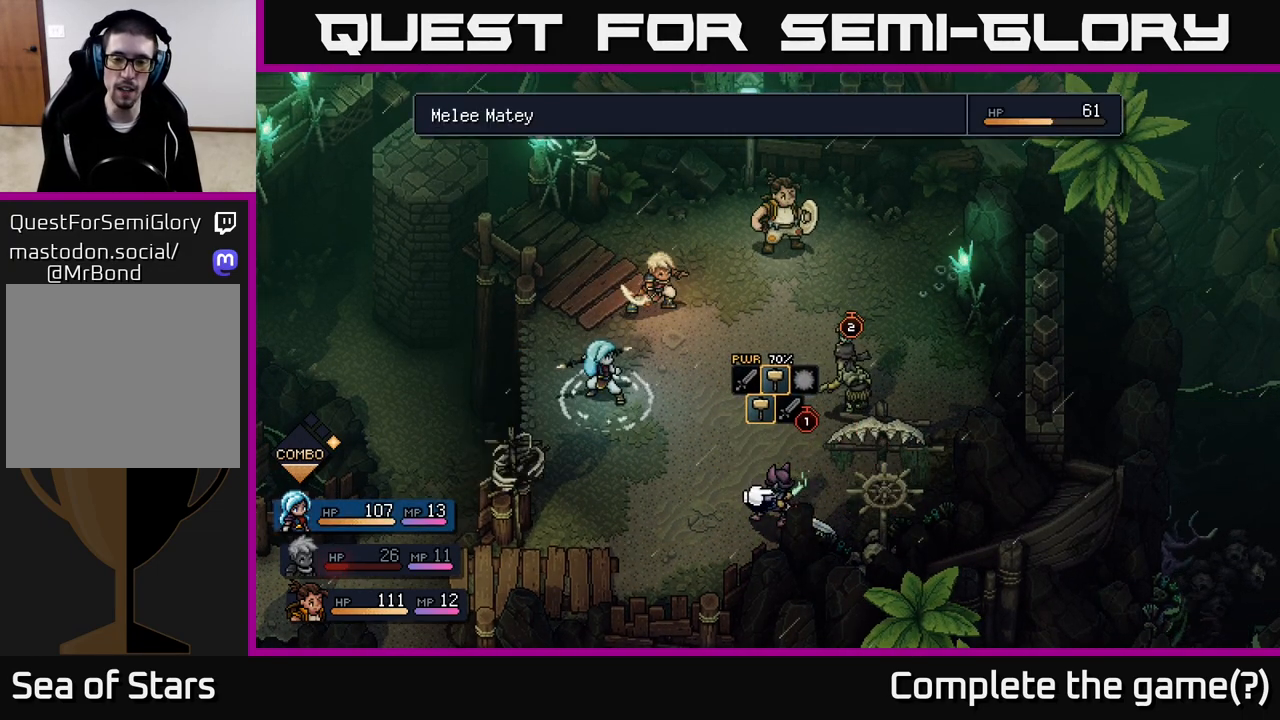
{"buttons": [], "left_stick": "center", "right_stick": "center", "events": []}
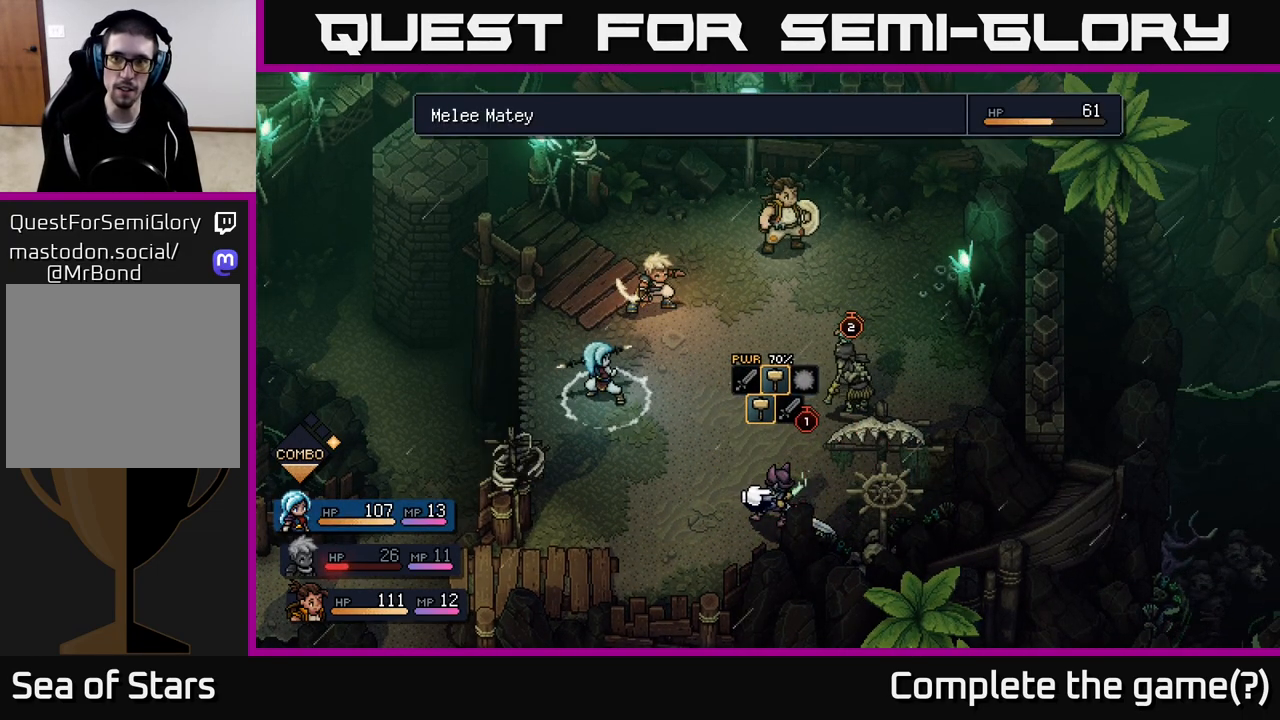
{"buttons": [], "left_stick": "center", "right_stick": "center", "events": [[133, "A", "down"], [200, "A", "up"]]}
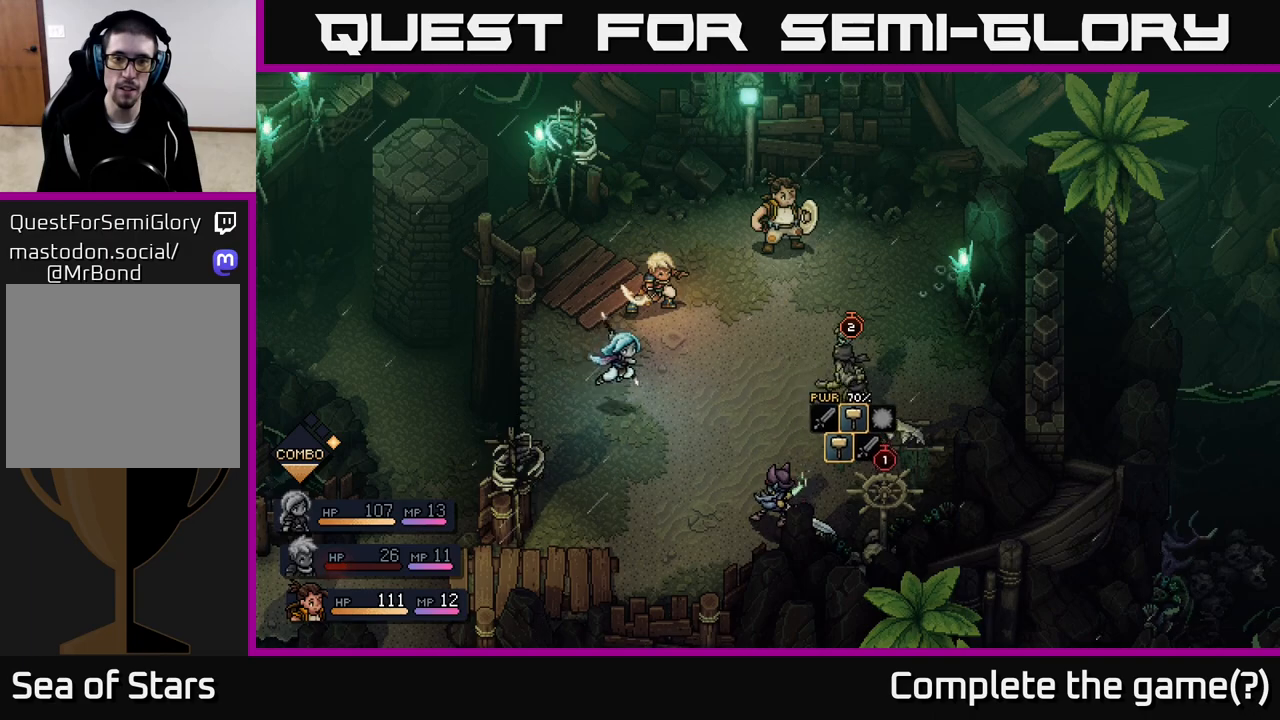
{"buttons": [], "left_stick": "center", "right_stick": "center", "events": []}
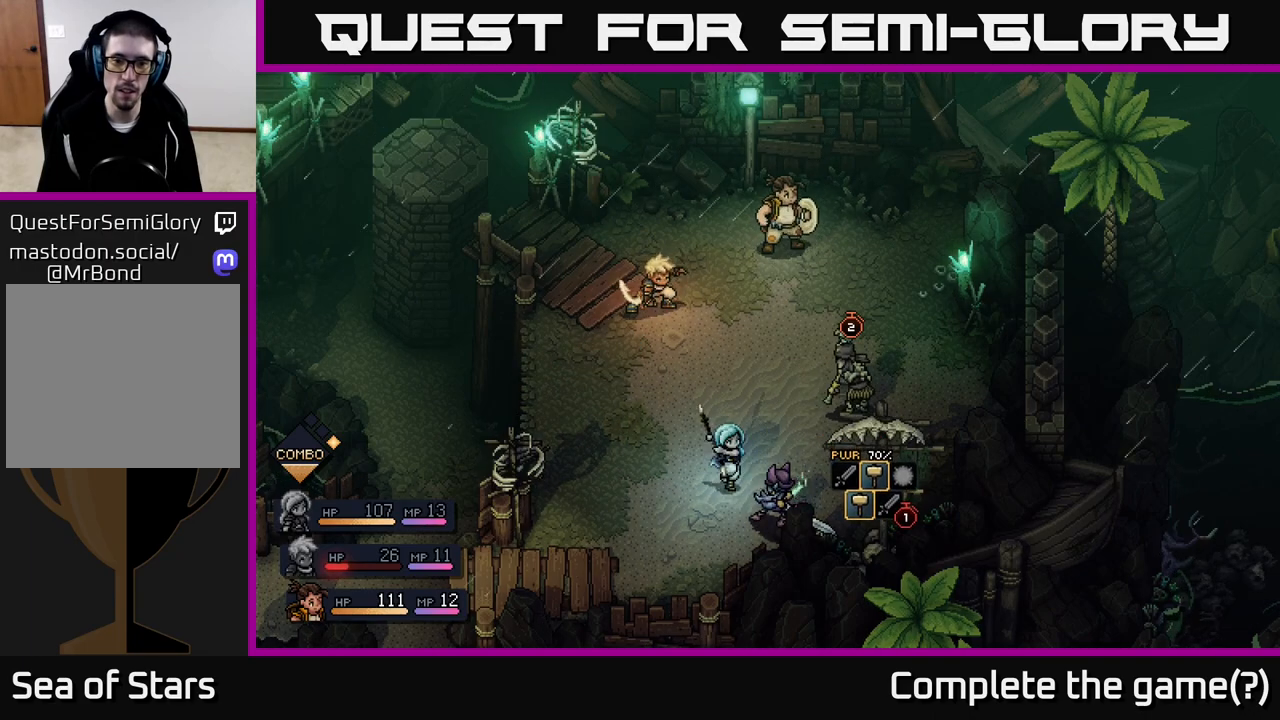
{"buttons": [], "left_stick": "center", "right_stick": "center", "events": [[183, "A", "down"], [450, "A", "up"]]}
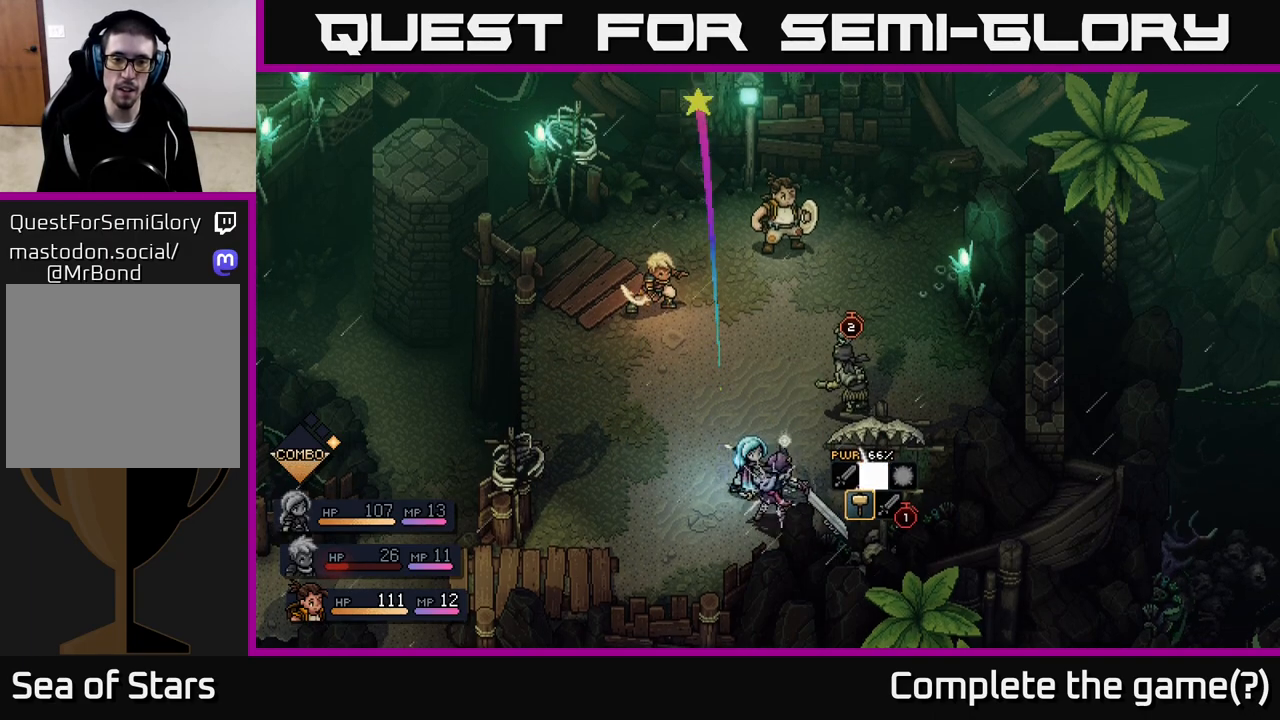
{"buttons": ["A"], "left_stick": "center", "right_stick": "center", "events": [[217, "A", "down"]]}
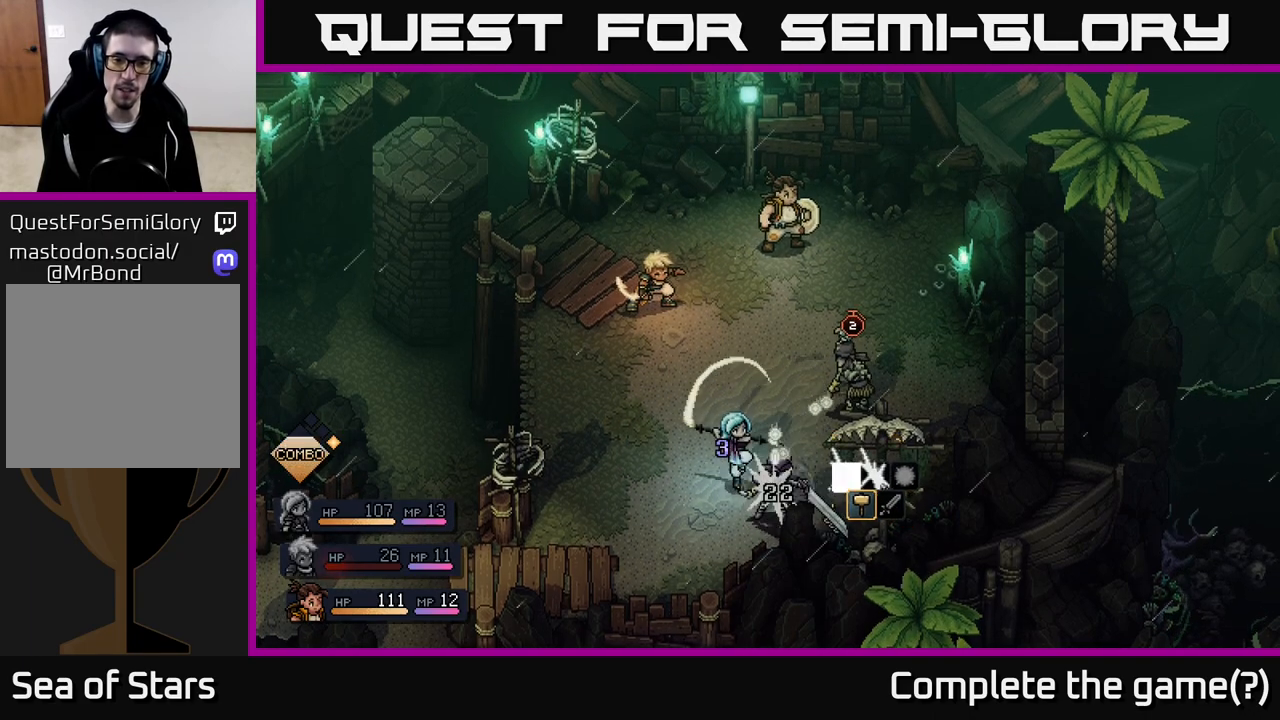
{"buttons": [], "left_stick": "center", "right_stick": "center", "events": [[100, "A", "up"]]}
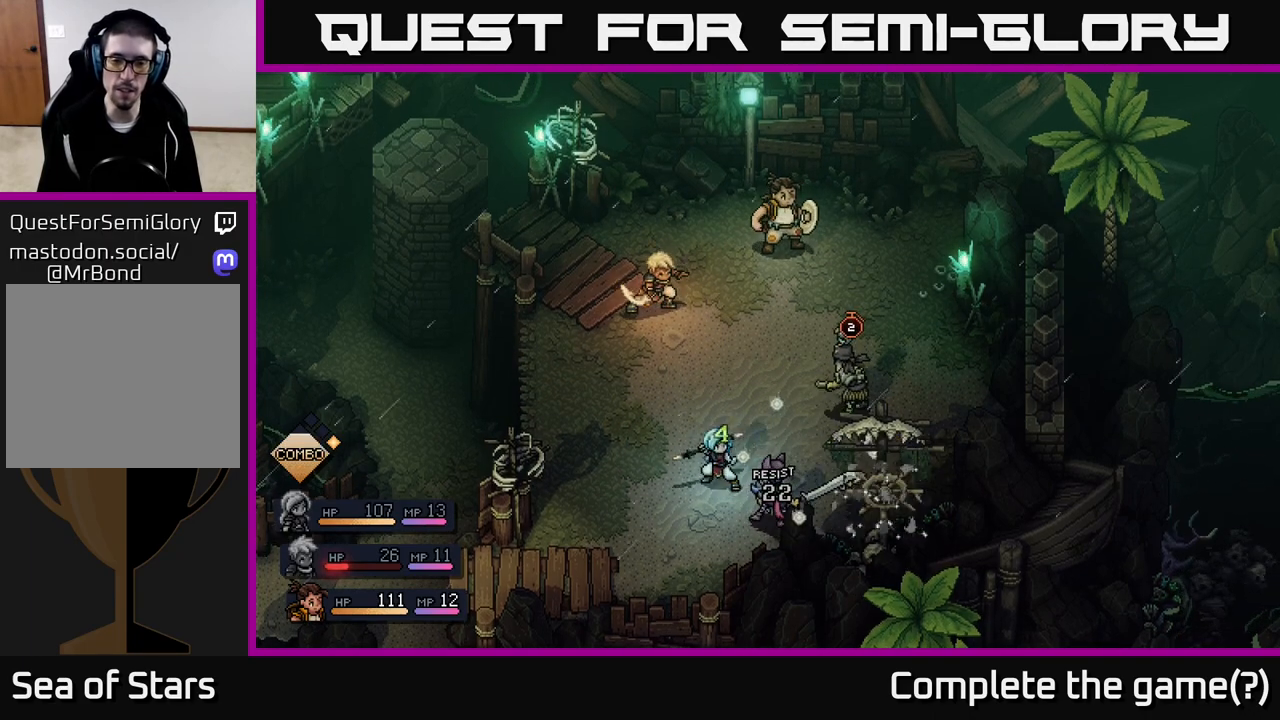
{"buttons": [], "left_stick": "center", "right_stick": "center", "events": []}
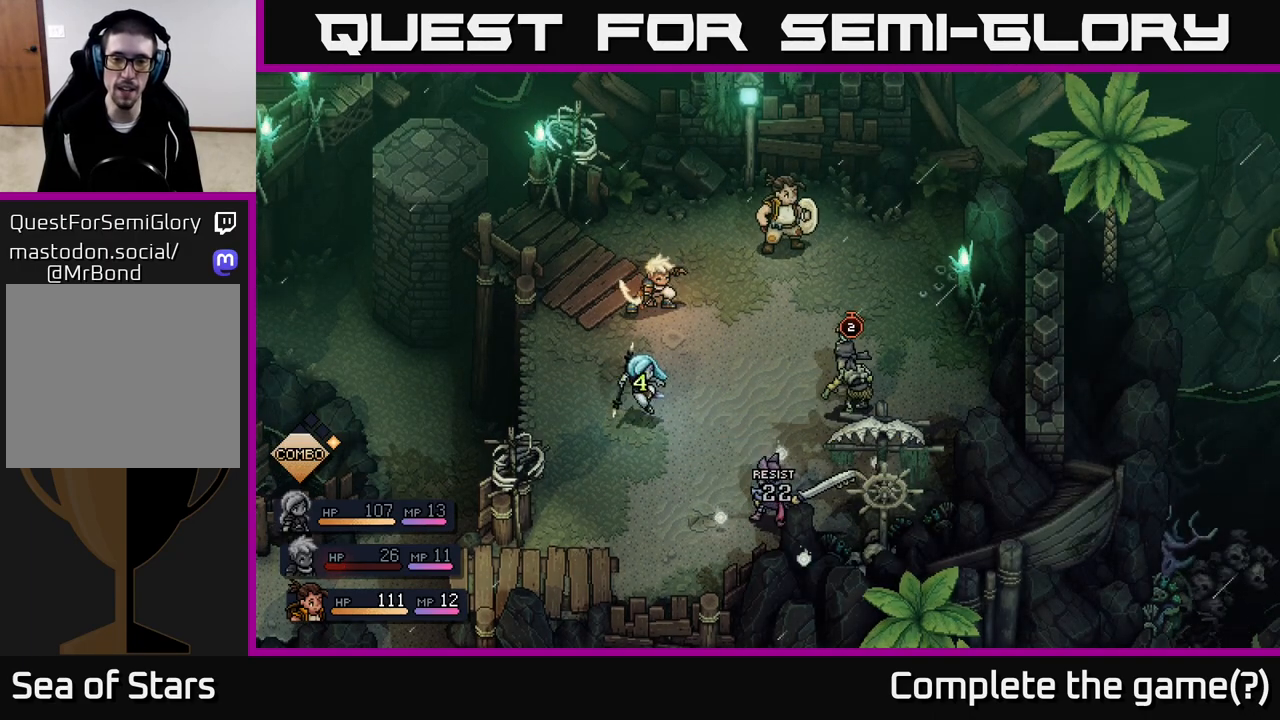
{"buttons": [], "left_stick": "center", "right_stick": "center", "events": []}
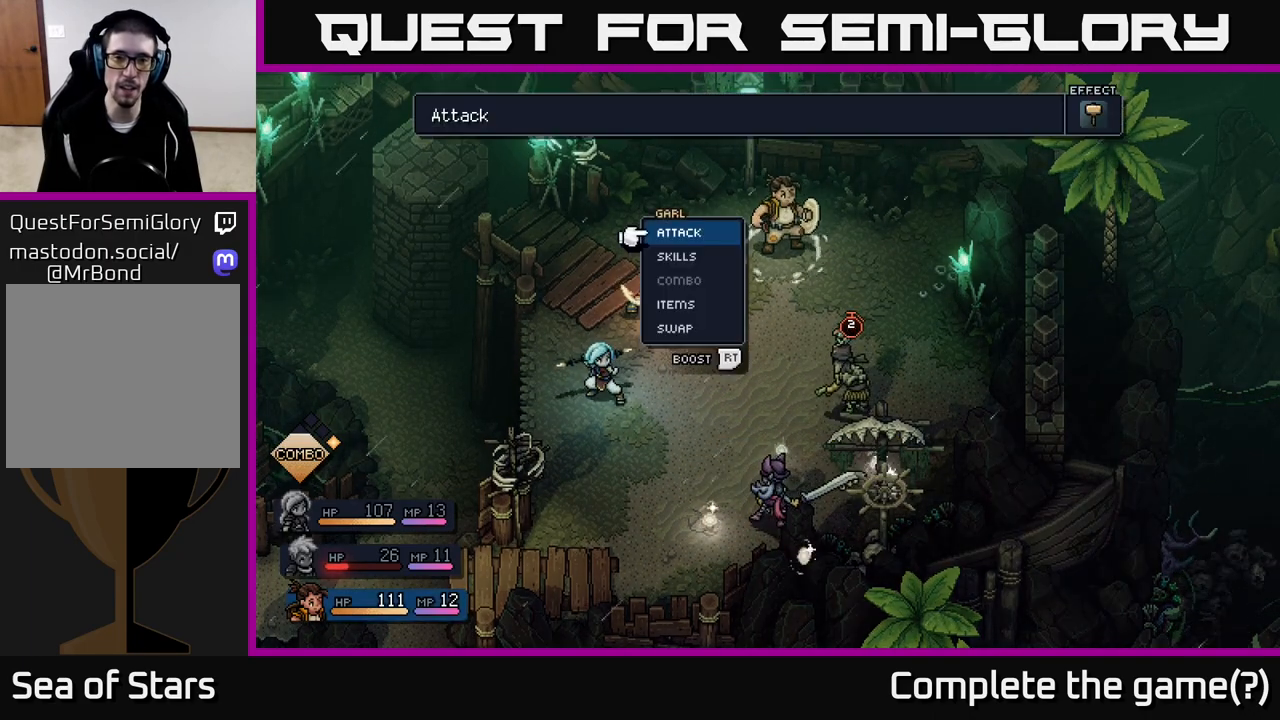
{"buttons": ["A"], "left_stick": "center", "right_stick": "center", "events": [[450, "A", "down"]]}
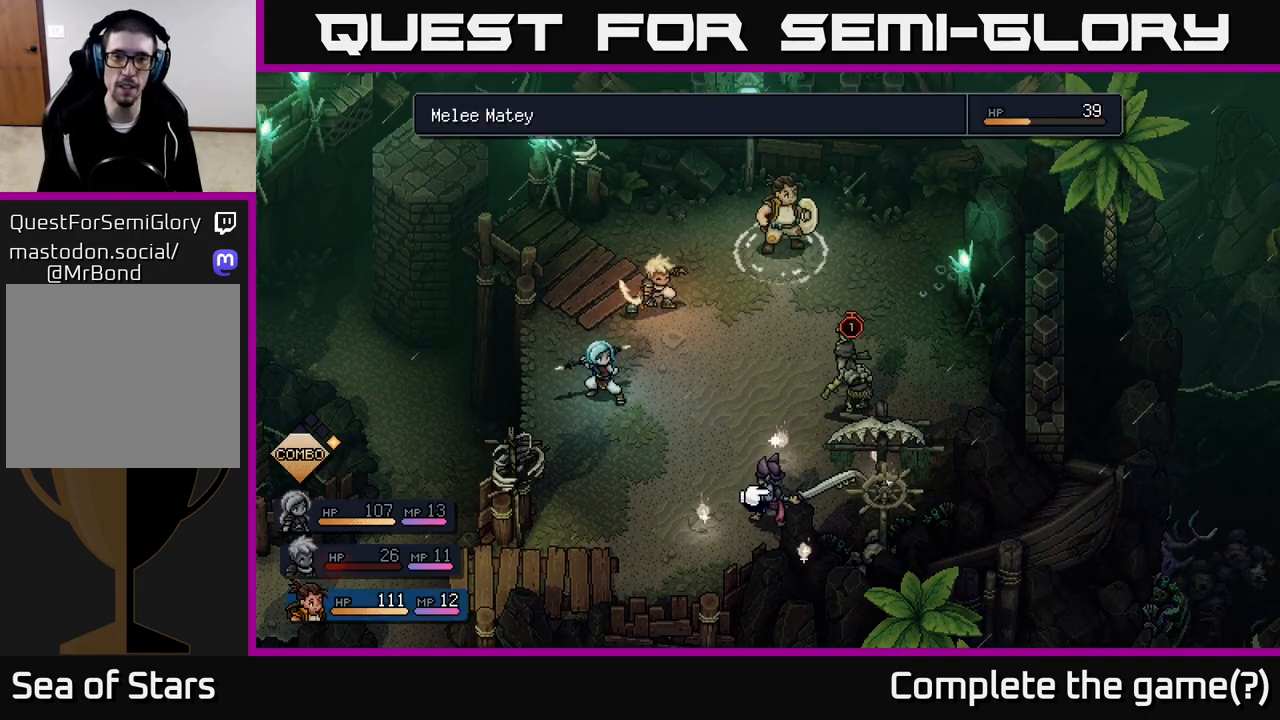
{"buttons": [], "left_stick": "right", "right_stick": "center", "events": [[17, "A", "up"], [367, "left_stick", "right"]]}